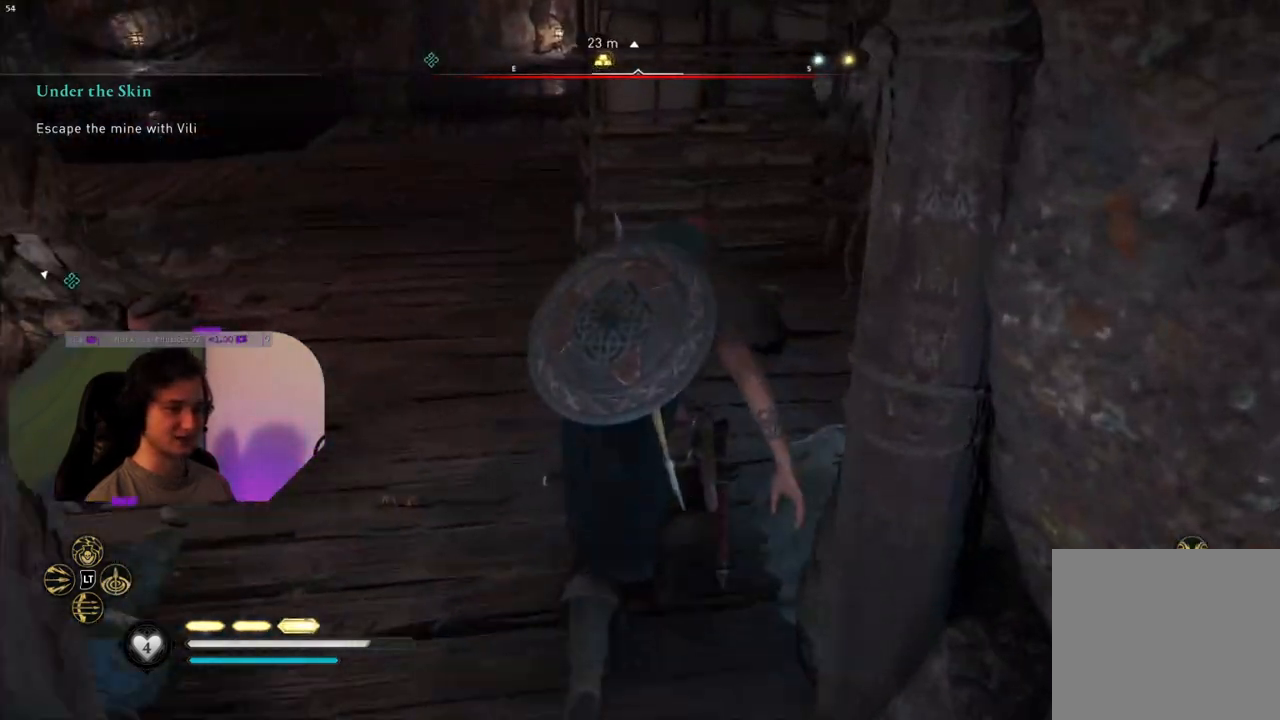
Gameplay with a controller (PlayStation layout); each line is a JSON object with the inputs held at the frame after it. "events" lists button and stick changes between this image and that frame as [ms after this image, input, new state], when the widget could be followed in between.
{"buttons": [], "left_stick": "up-left", "right_stick": "center", "events": [[50, "left_stick", "up-left"]]}
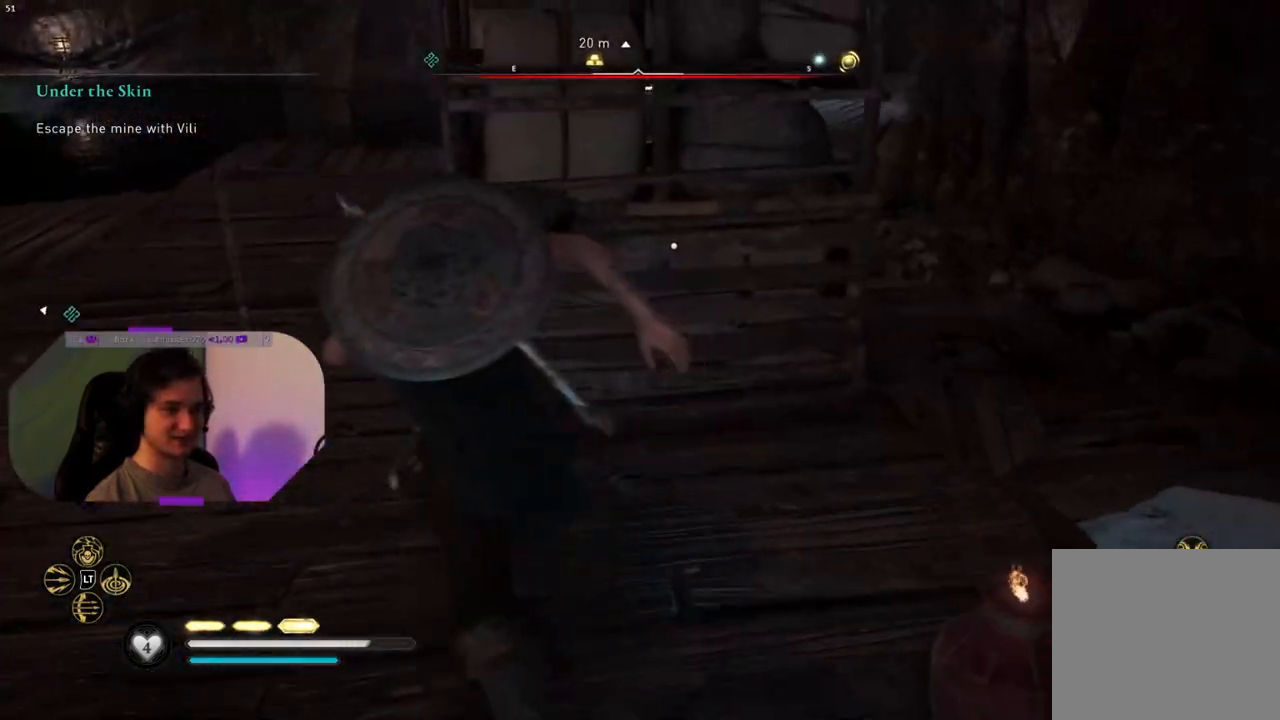
{"buttons": [], "left_stick": "up-left", "right_stick": "right", "events": [[117, "right_stick", "right"]]}
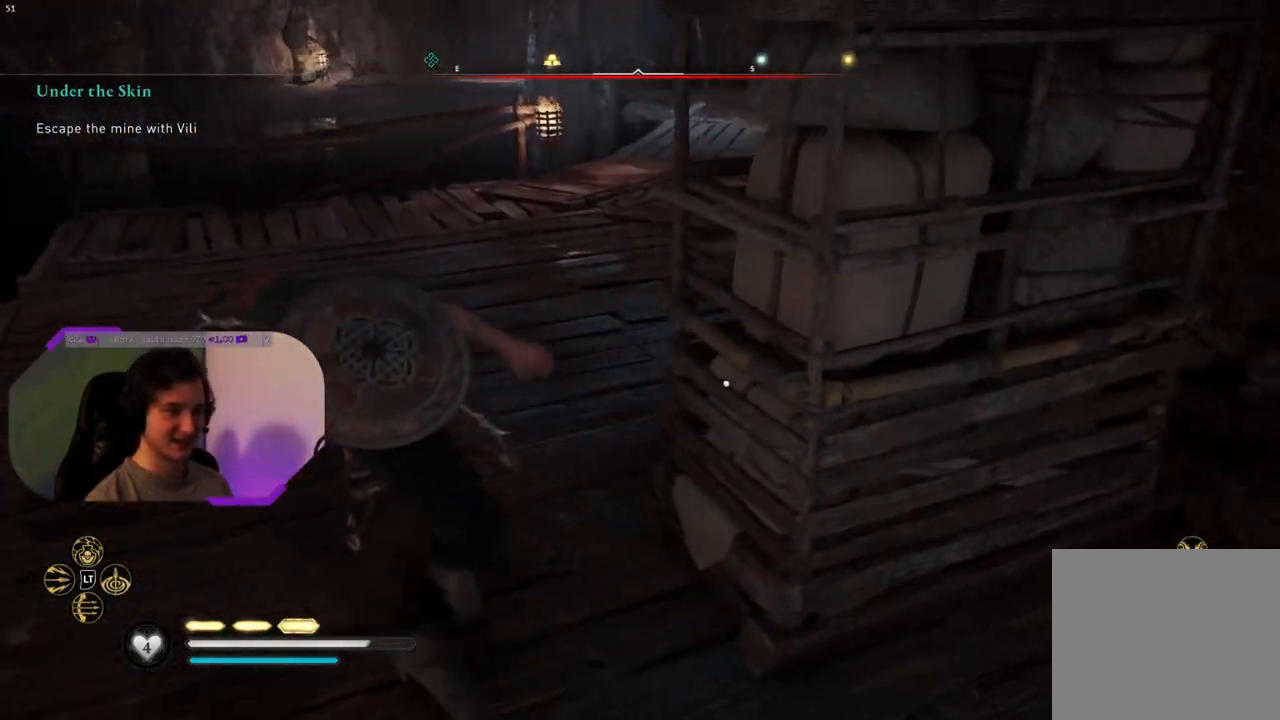
{"buttons": [], "left_stick": "up-left", "right_stick": "right", "events": []}
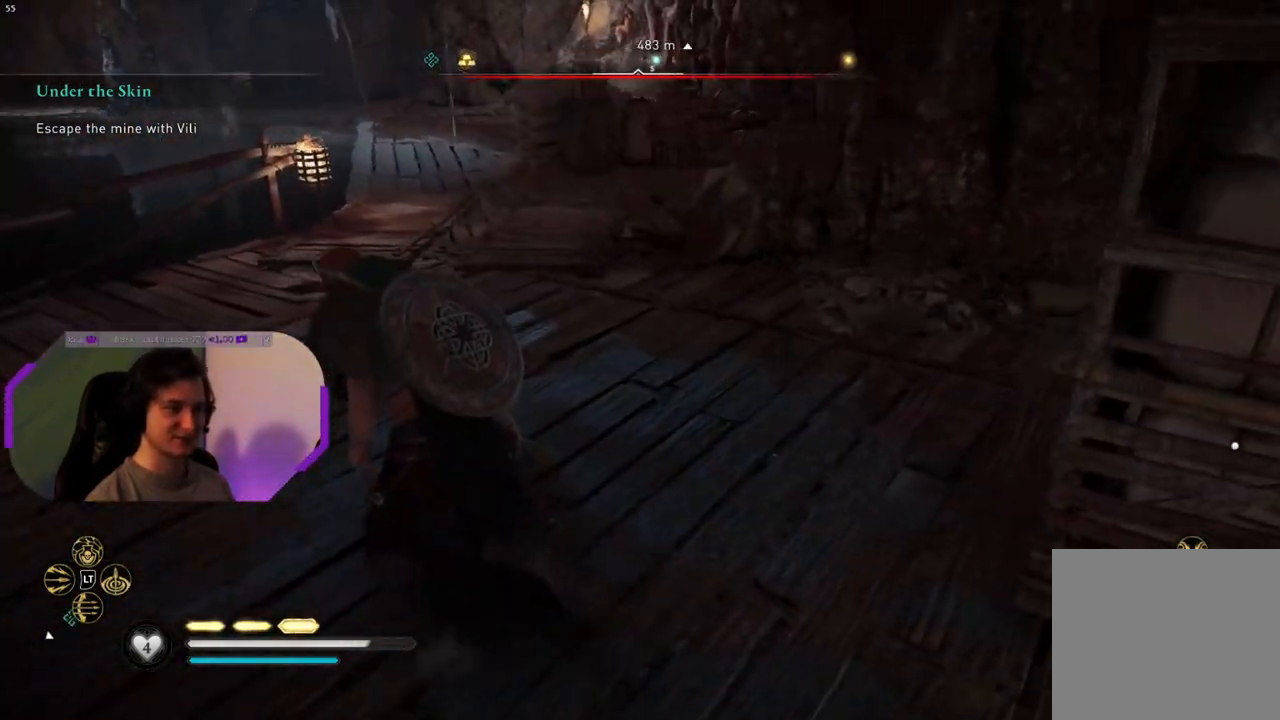
{"buttons": [], "left_stick": "up", "right_stick": "right", "events": [[133, "right_stick", "center"], [467, "left_stick", "up"], [467, "right_stick", "right"]]}
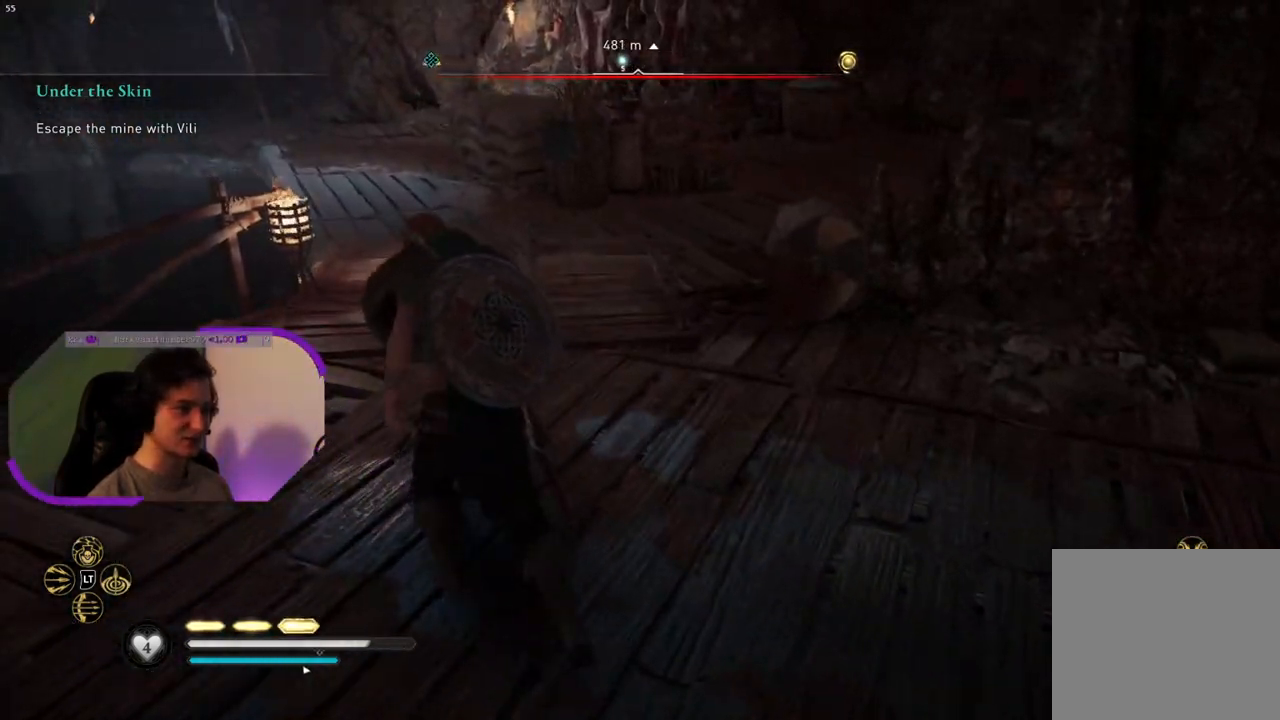
{"buttons": [], "left_stick": "up", "right_stick": "center", "events": [[267, "right_stick", "center"]]}
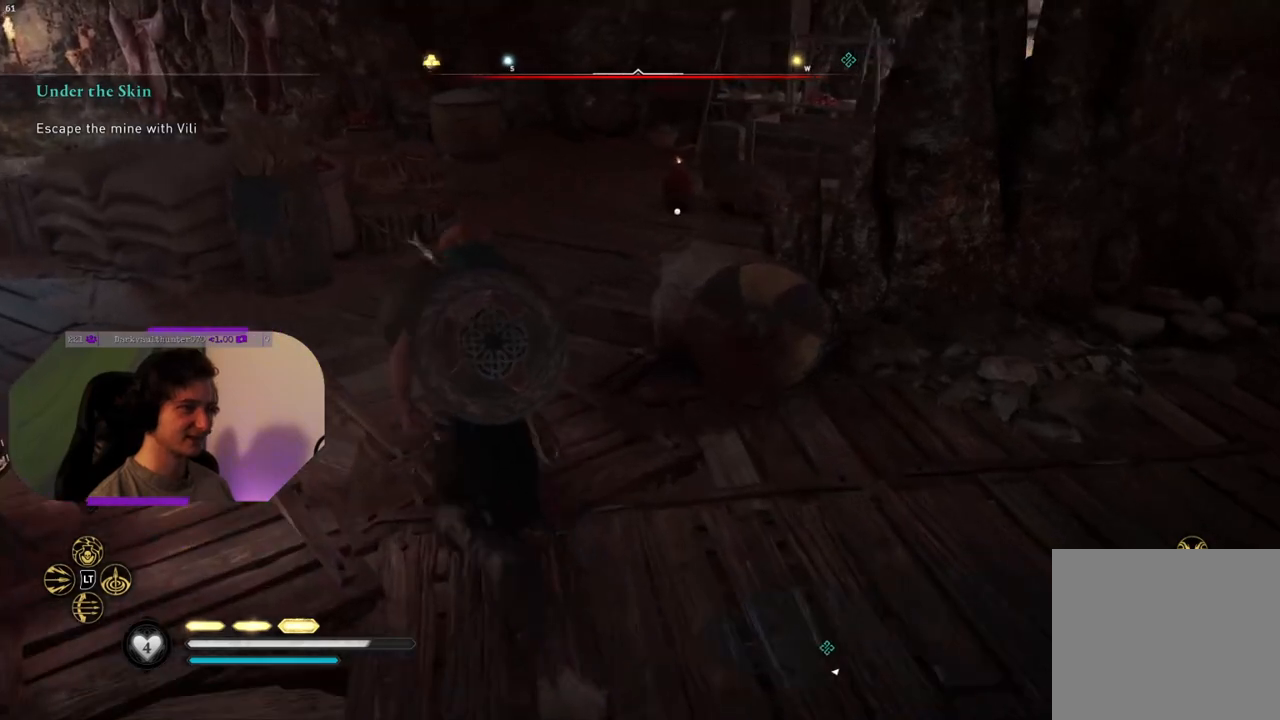
{"buttons": [], "left_stick": "up", "right_stick": "down-right", "events": [[450, "right_stick", "down-right"]]}
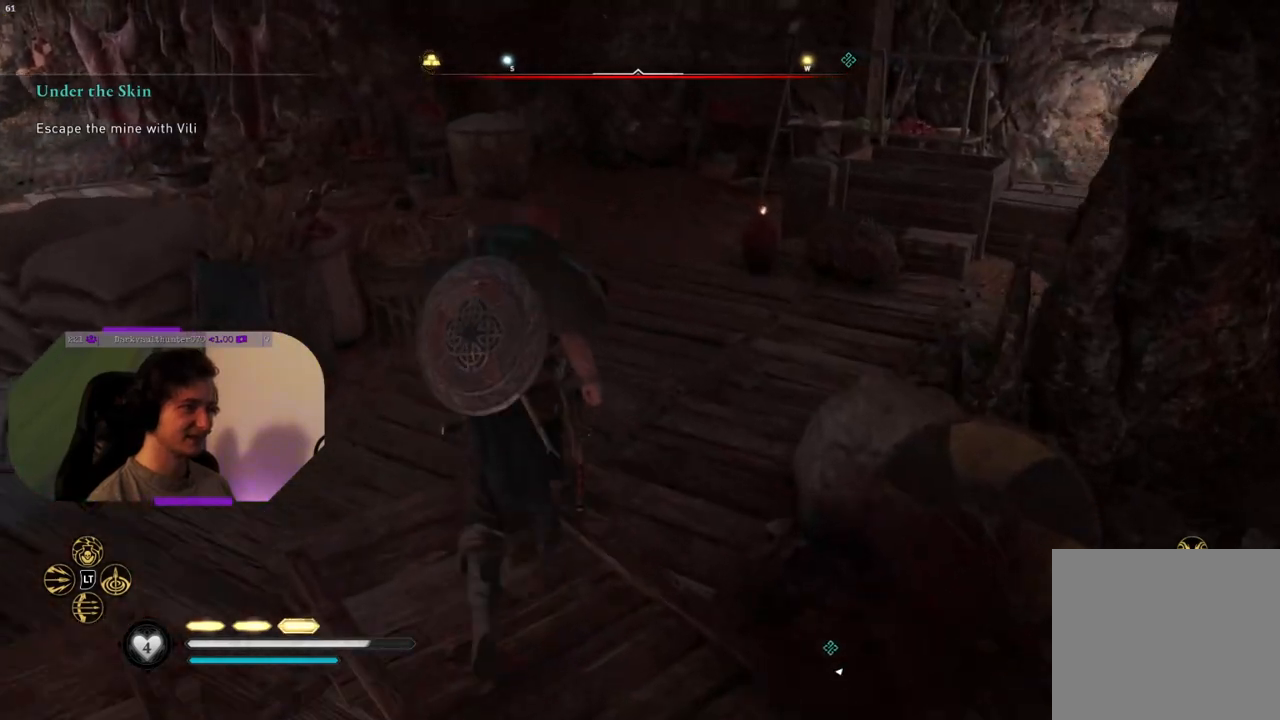
{"buttons": [], "left_stick": "up", "right_stick": "up-right", "events": [[183, "right_stick", "center"], [383, "right_stick", "up-right"]]}
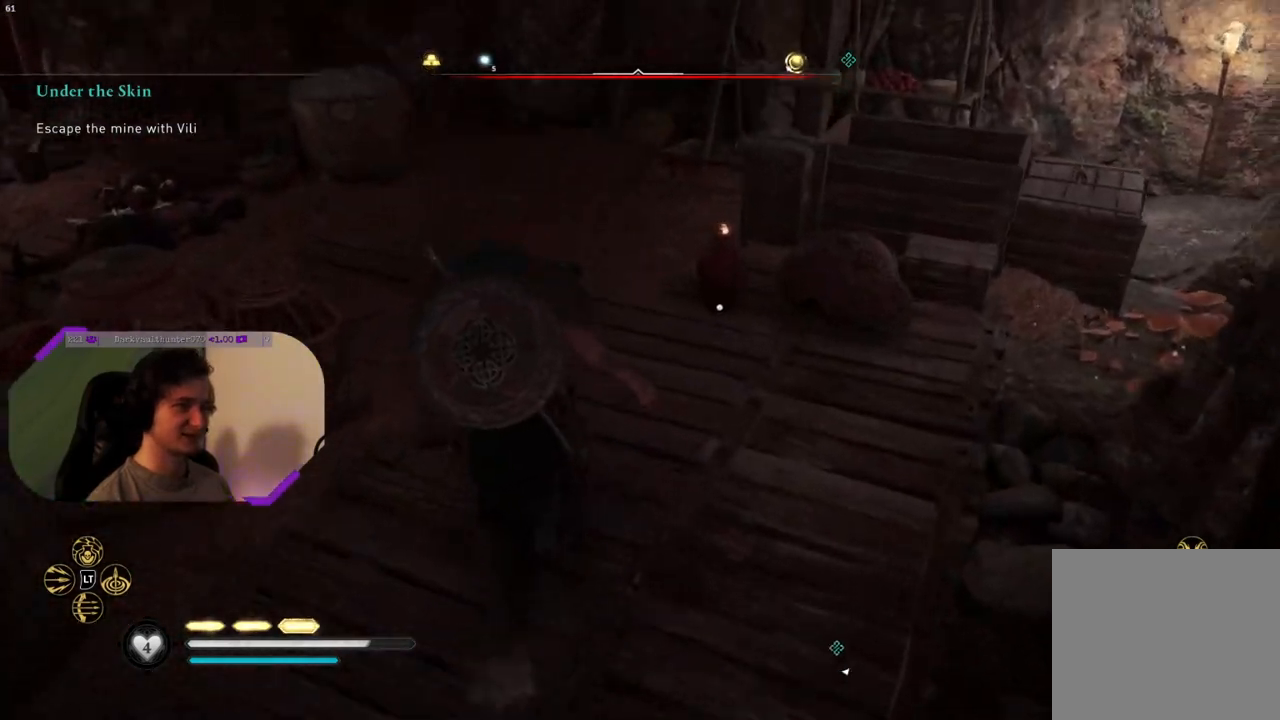
{"buttons": [], "left_stick": "up", "right_stick": "center", "events": [[17, "right_stick", "center"], [83, "right_stick", "left"], [433, "right_stick", "center"]]}
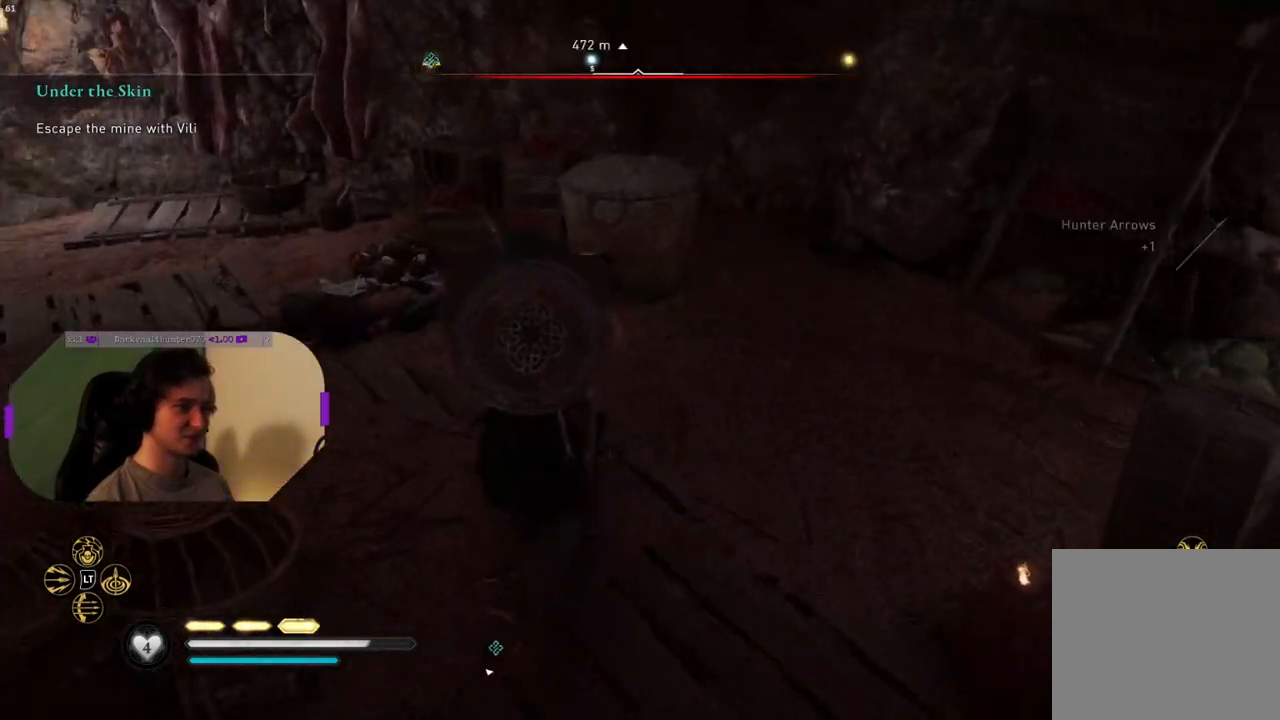
{"buttons": [], "left_stick": "up-right", "right_stick": "right", "events": [[200, "right_stick", "right"], [283, "left_stick", "up-right"]]}
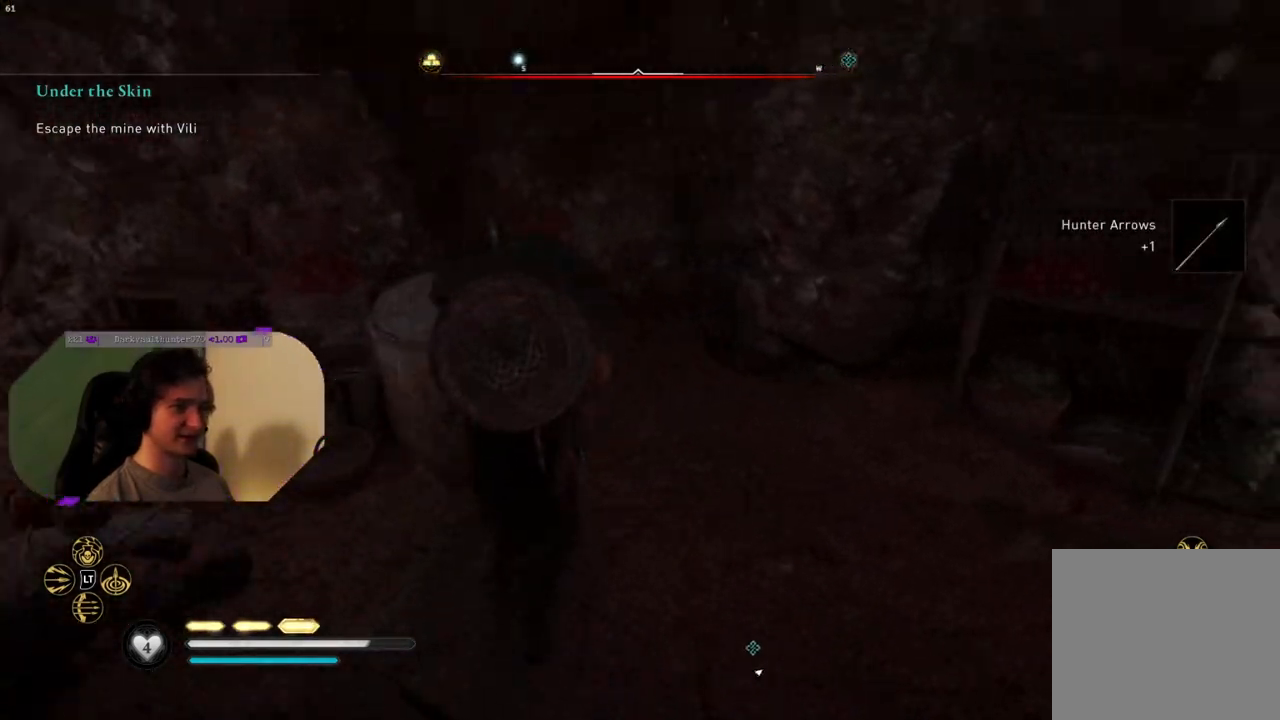
{"buttons": [], "left_stick": "up-left", "right_stick": "left", "events": [[33, "right_stick", "center"], [67, "left_stick", "up"], [167, "left_stick", "up-left"], [250, "right_stick", "left"]]}
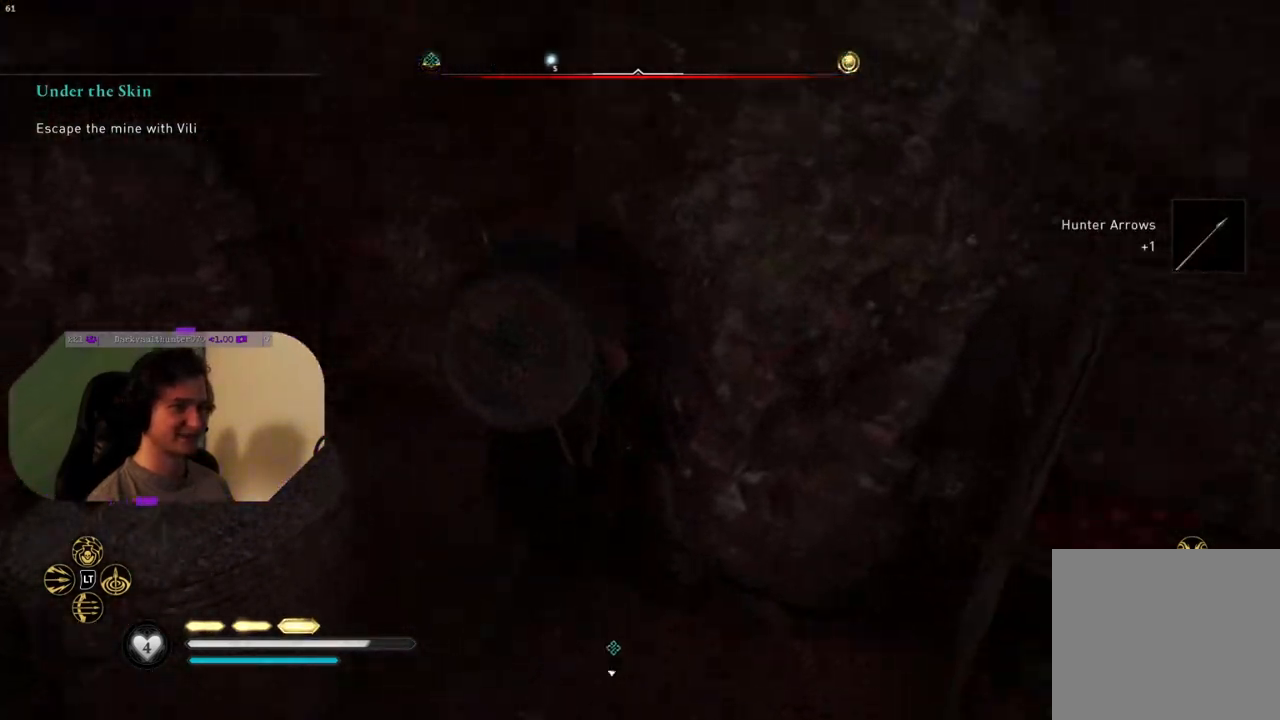
{"buttons": [], "left_stick": "up-left", "right_stick": "left", "events": []}
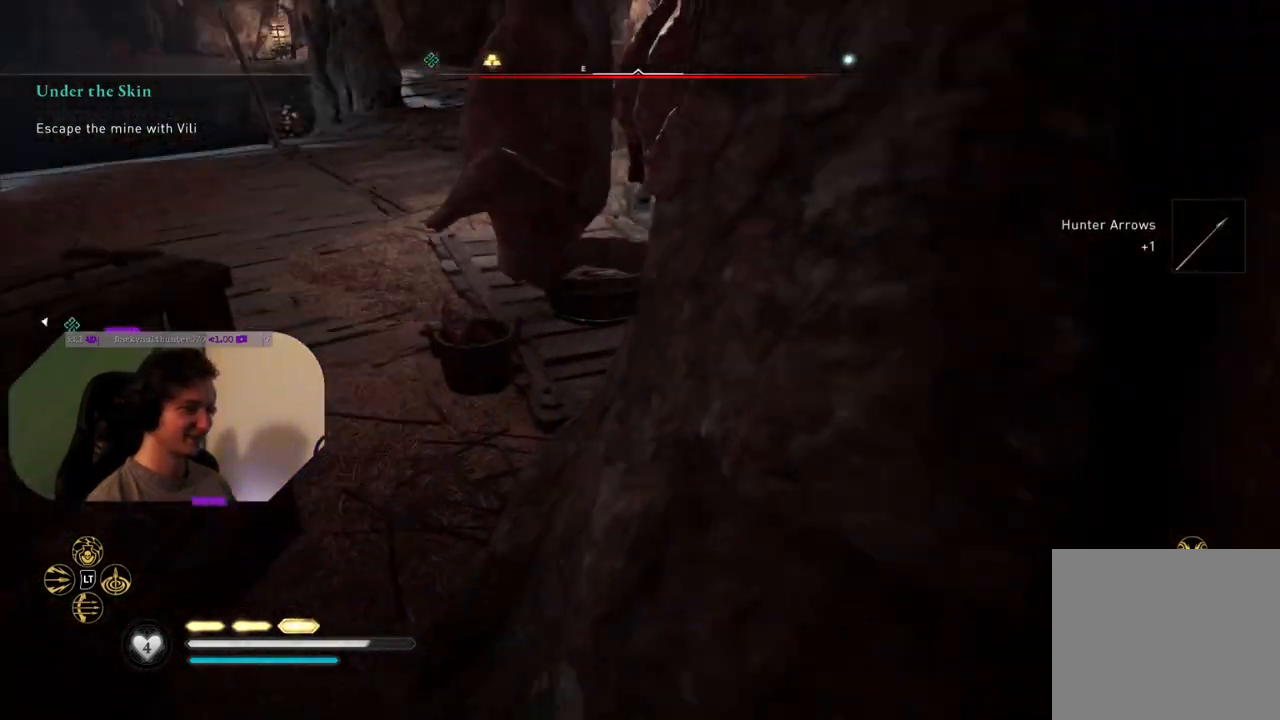
{"buttons": [], "left_stick": "up-left", "right_stick": "left", "events": [[67, "right_stick", "center"], [450, "right_stick", "left"]]}
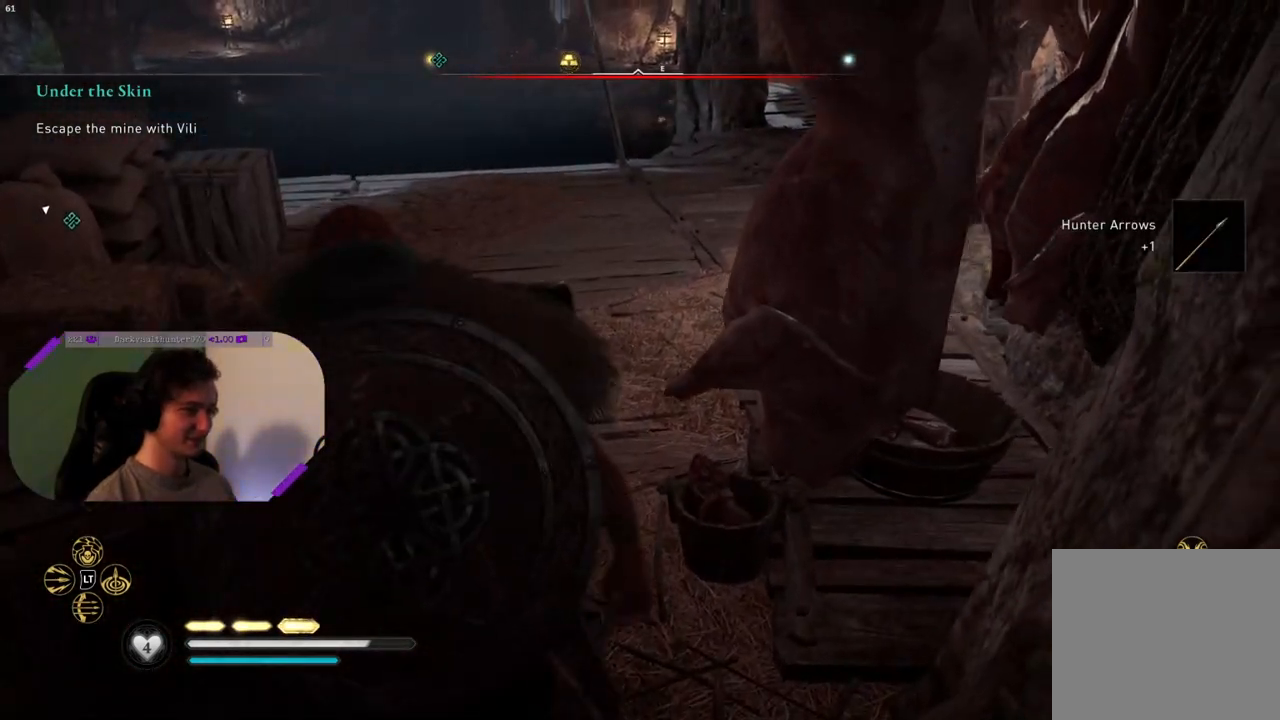
{"buttons": [], "left_stick": "up", "right_stick": "center", "events": [[350, "left_stick", "up"], [400, "right_stick", "center"]]}
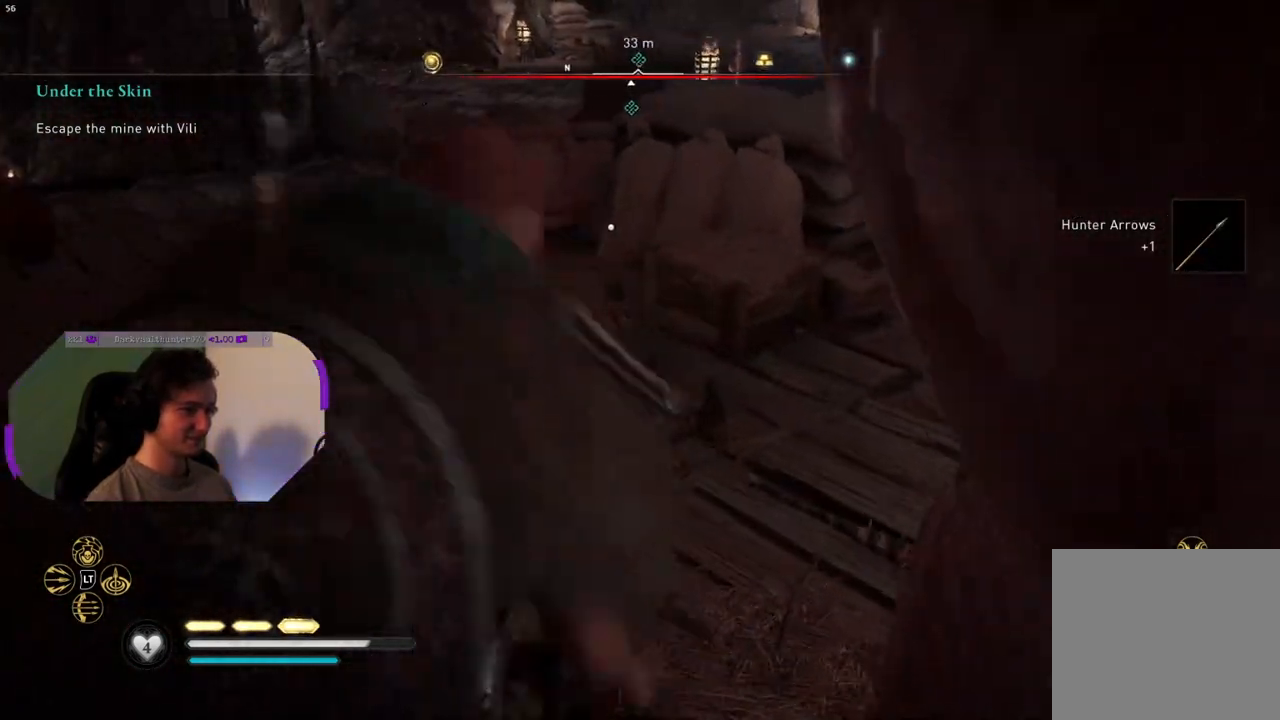
{"buttons": [], "left_stick": "up-left", "right_stick": "left", "events": [[183, "left_stick", "up-left"], [383, "right_stick", "up-left"], [483, "right_stick", "left"]]}
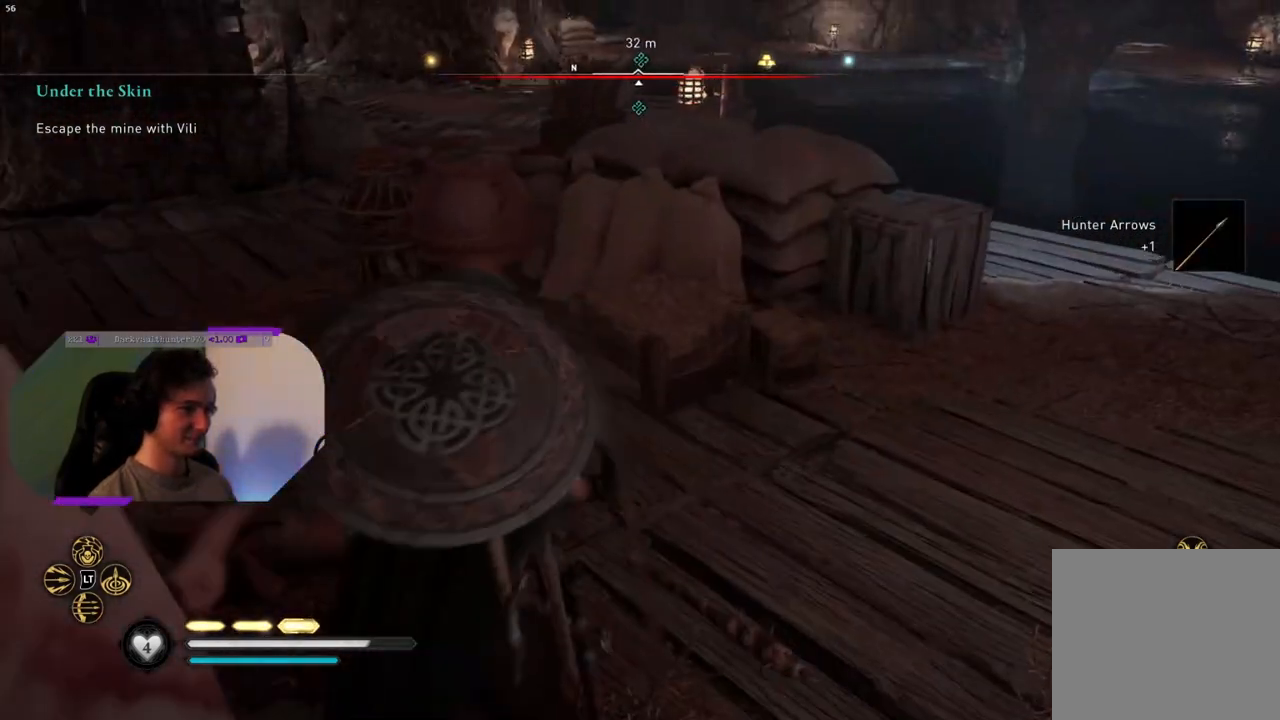
{"buttons": [], "left_stick": "center", "right_stick": "center", "events": [[167, "right_stick", "down-left"], [333, "right_stick", "center"], [383, "left_stick", "center"]]}
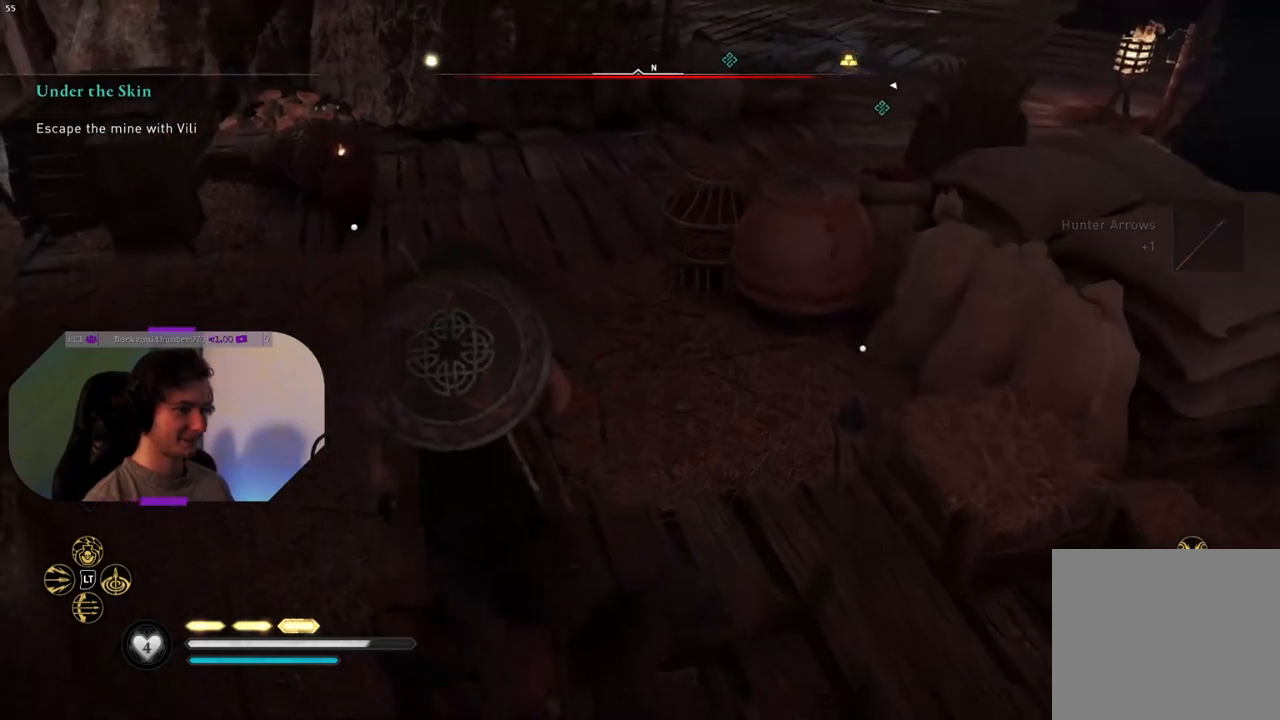
{"buttons": [], "left_stick": "up-right", "right_stick": "center", "events": [[167, "left_stick", "right"], [217, "left_stick", "up-right"]]}
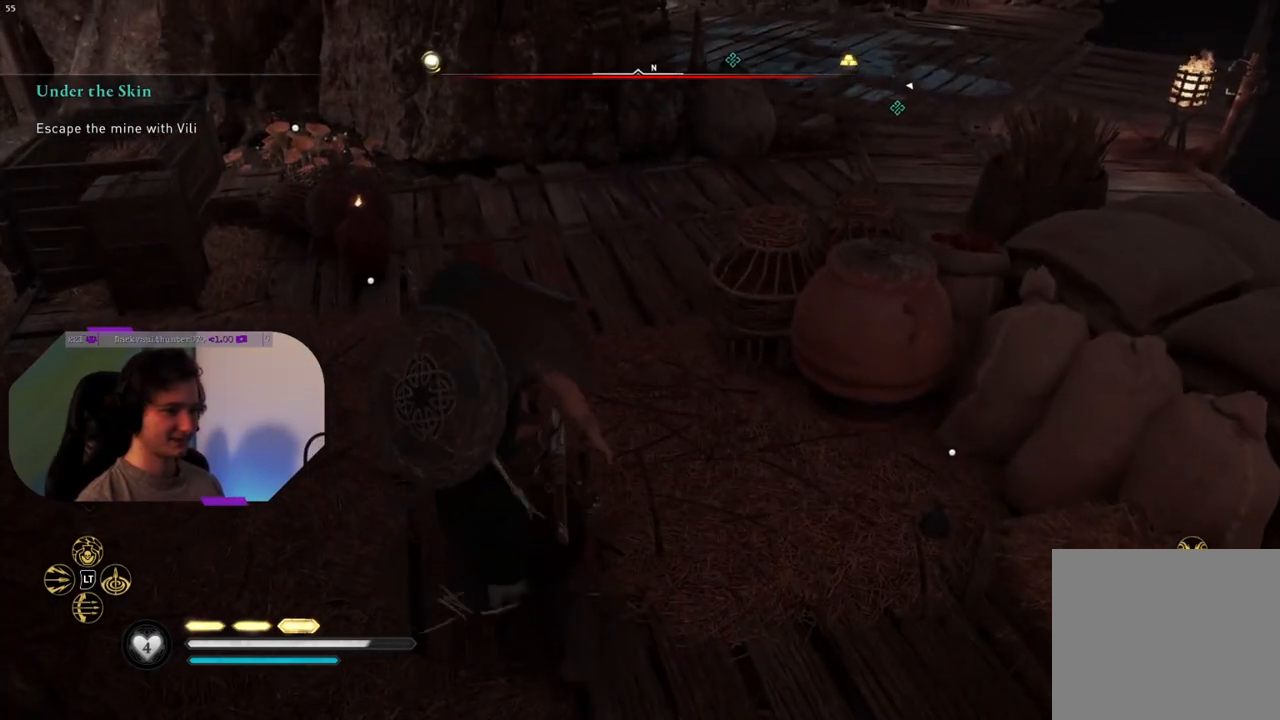
{"buttons": [], "left_stick": "center", "right_stick": "center", "events": [[417, "left_stick", "center"]]}
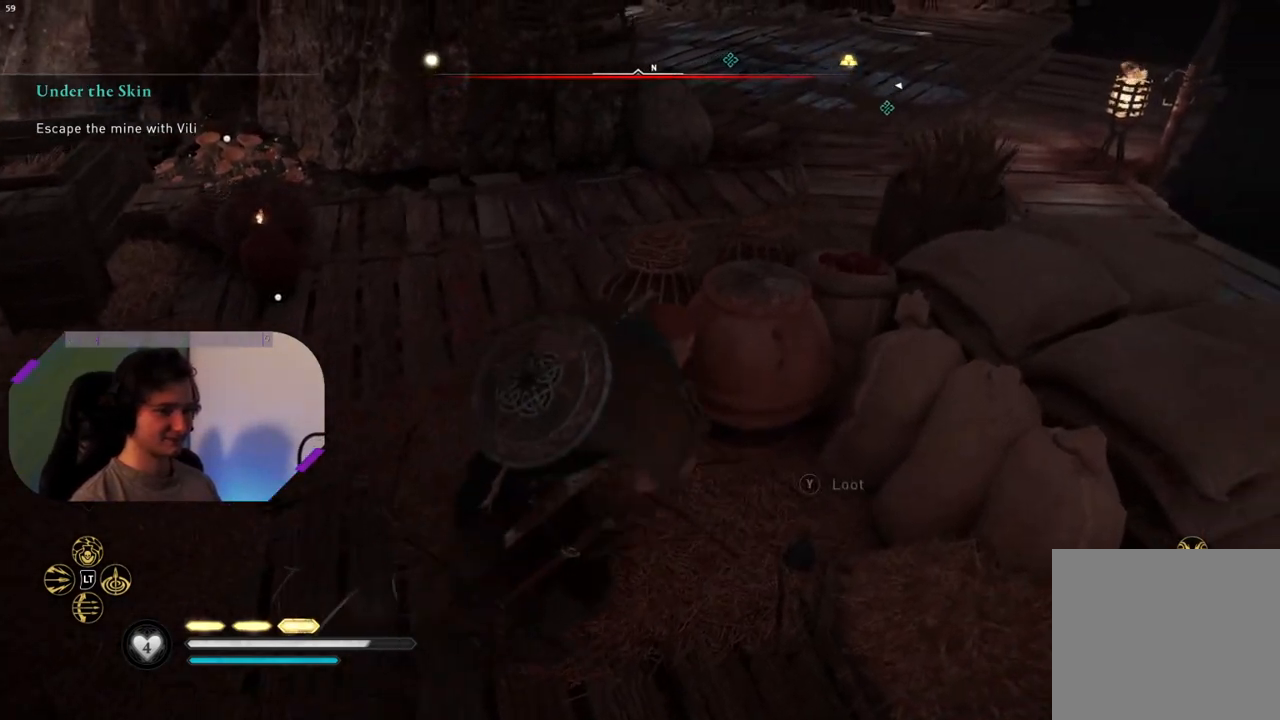
{"buttons": [], "left_stick": "up-left", "right_stick": "center", "events": [[50, "TRIANGLE", "down"], [167, "TRIANGLE", "up"], [400, "left_stick", "up-left"]]}
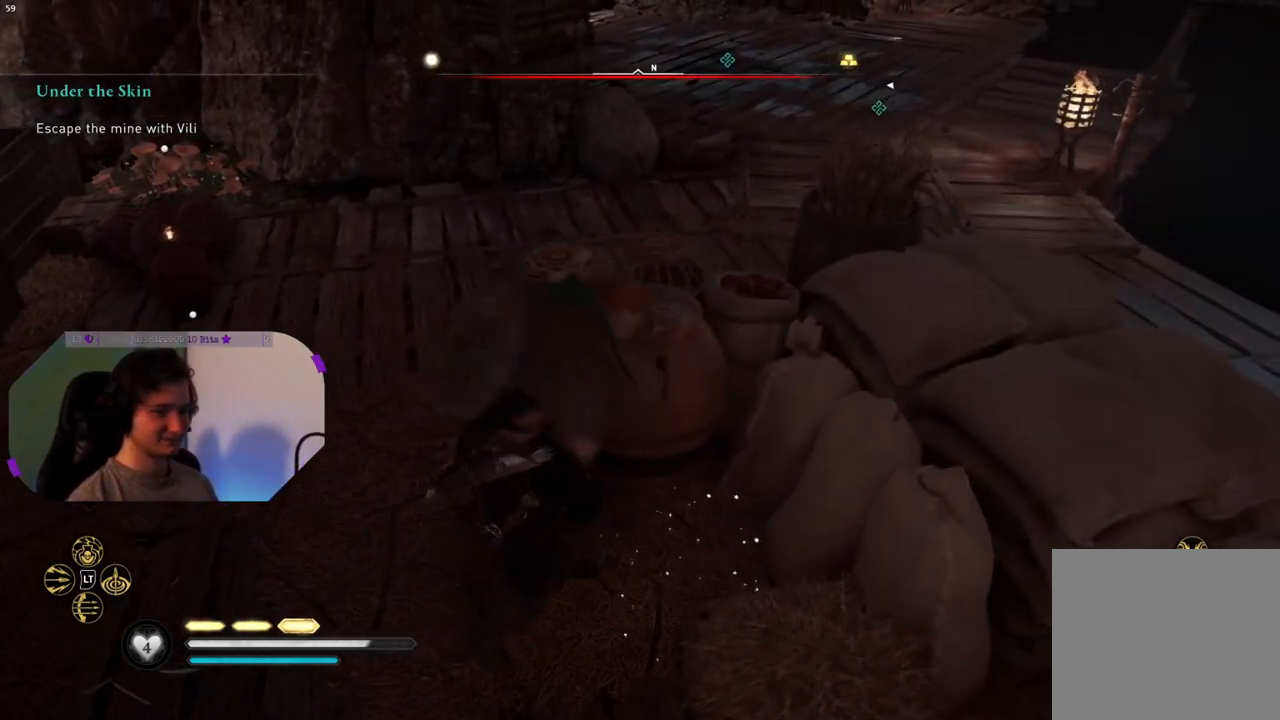
{"buttons": [], "left_stick": "up-left", "right_stick": "center", "events": []}
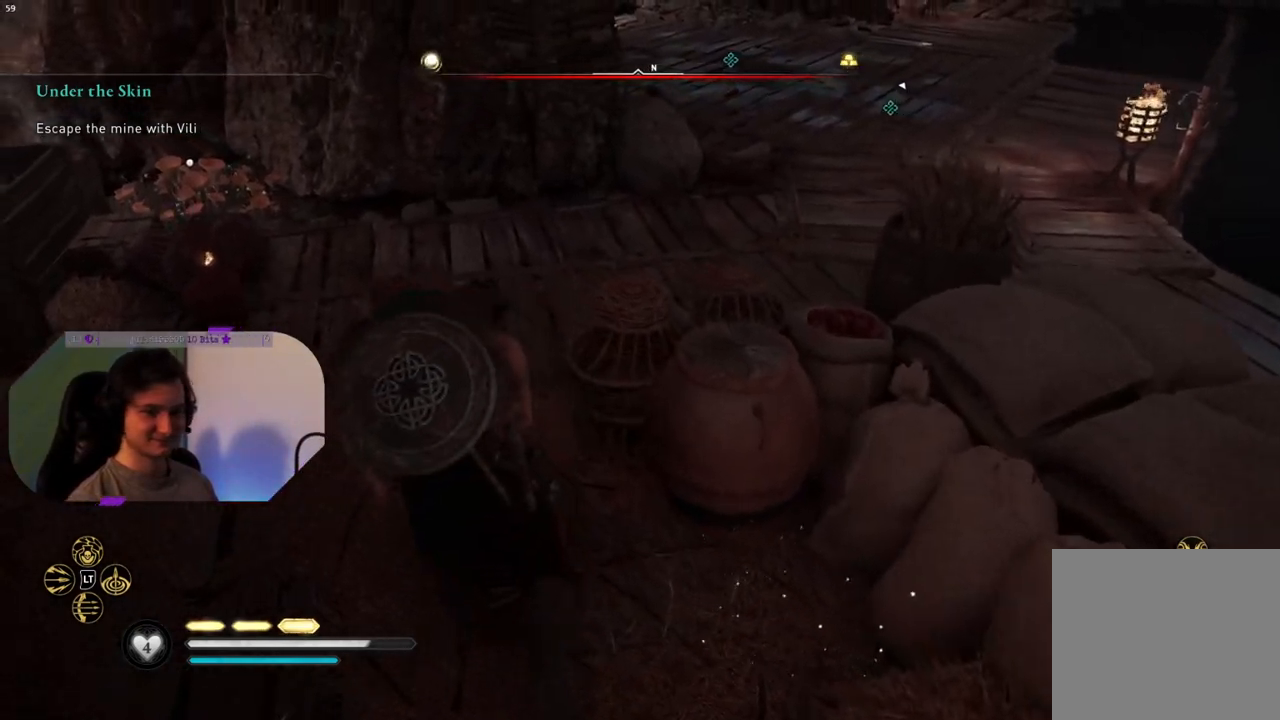
{"buttons": [], "left_stick": "up", "right_stick": "center", "events": [[283, "left_stick", "up"]]}
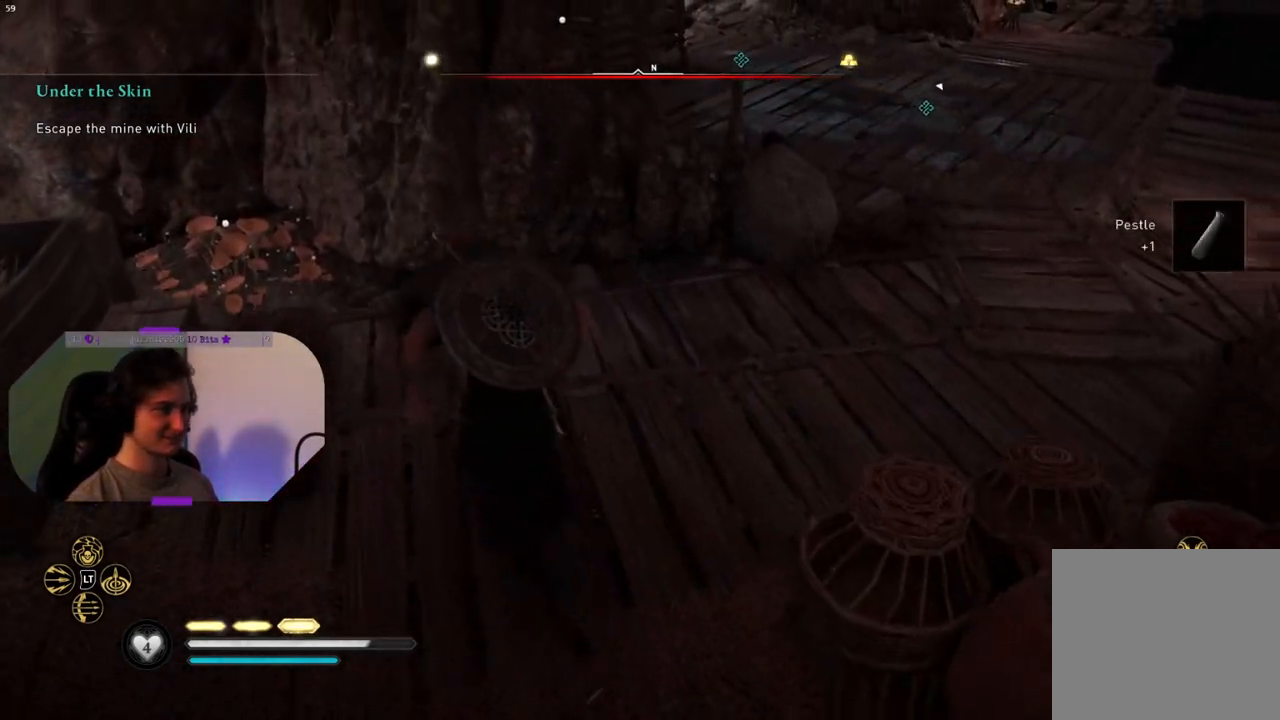
{"buttons": [], "left_stick": "up-left", "right_stick": "left", "events": [[133, "right_stick", "left"], [250, "left_stick", "up-left"]]}
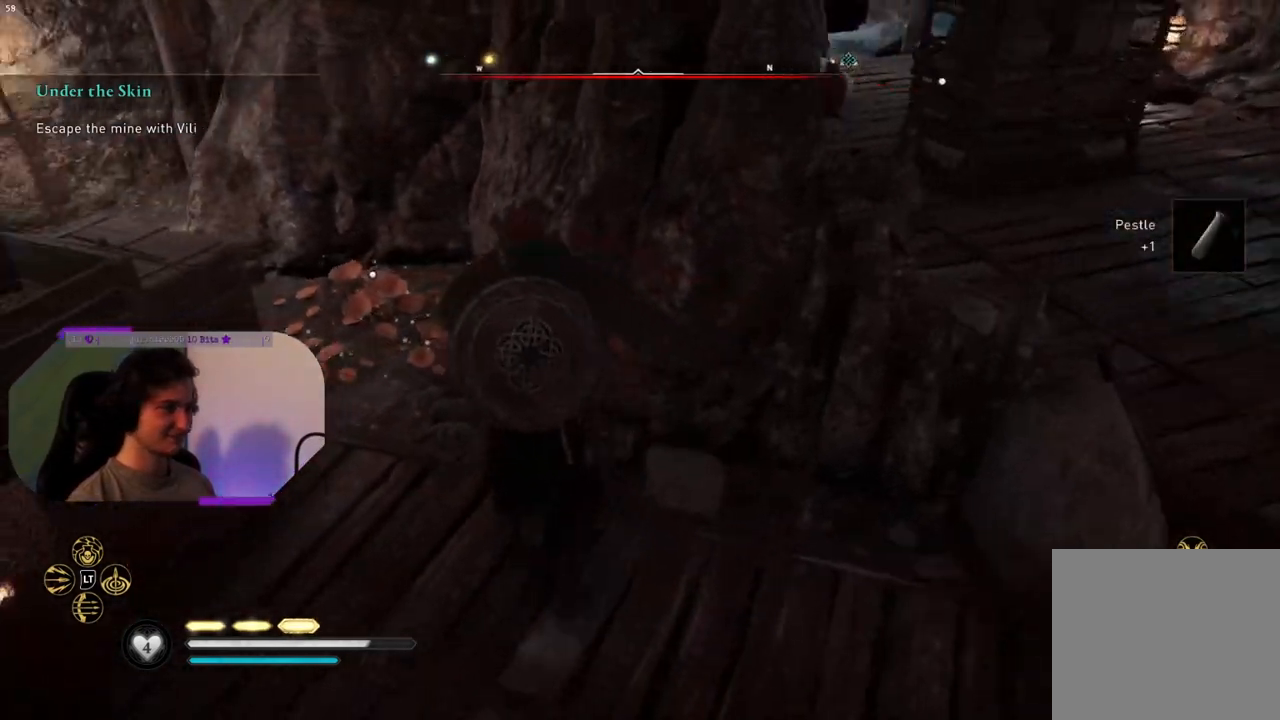
{"buttons": ["TRIANGLE"], "left_stick": "center", "right_stick": "center", "events": [[17, "right_stick", "center"], [250, "TRIANGLE", "down"], [283, "left_stick", "center"], [350, "TRIANGLE", "up"], [417, "TRIANGLE", "down"]]}
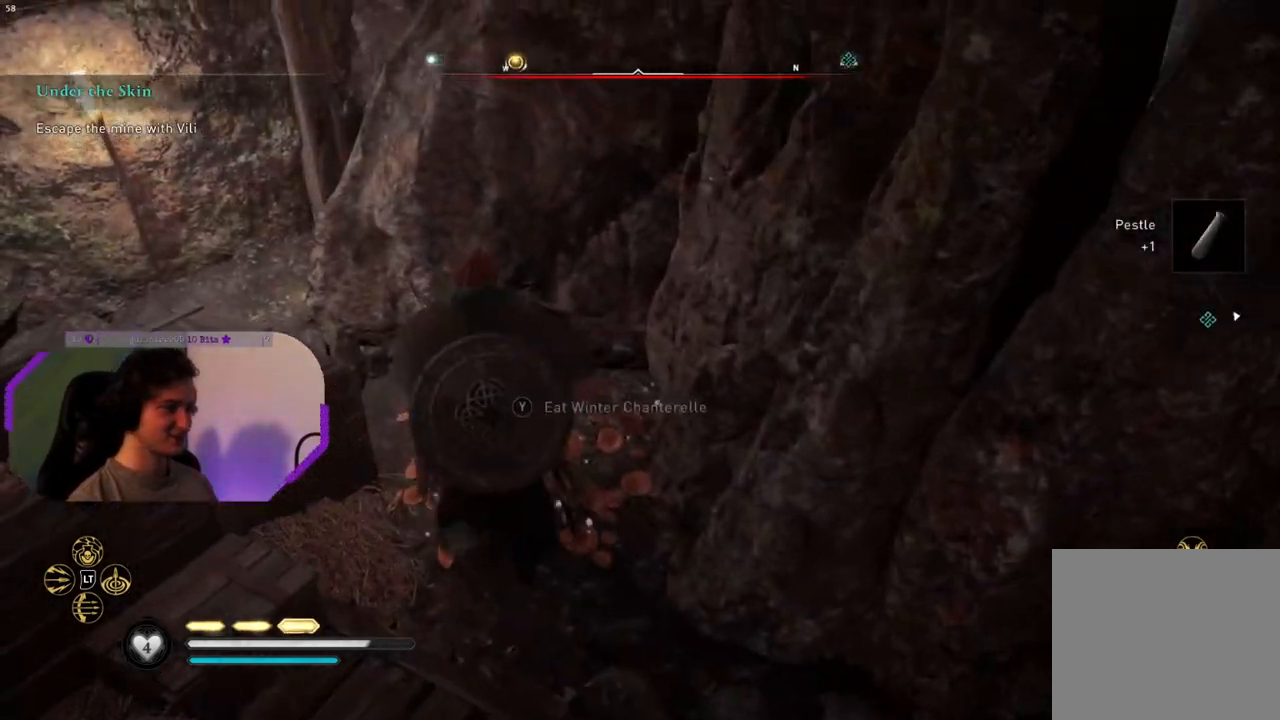
{"buttons": [], "left_stick": "down-right", "right_stick": "right", "events": [[17, "TRIANGLE", "up"], [117, "left_stick", "down"], [283, "right_stick", "right"], [300, "left_stick", "down-right"]]}
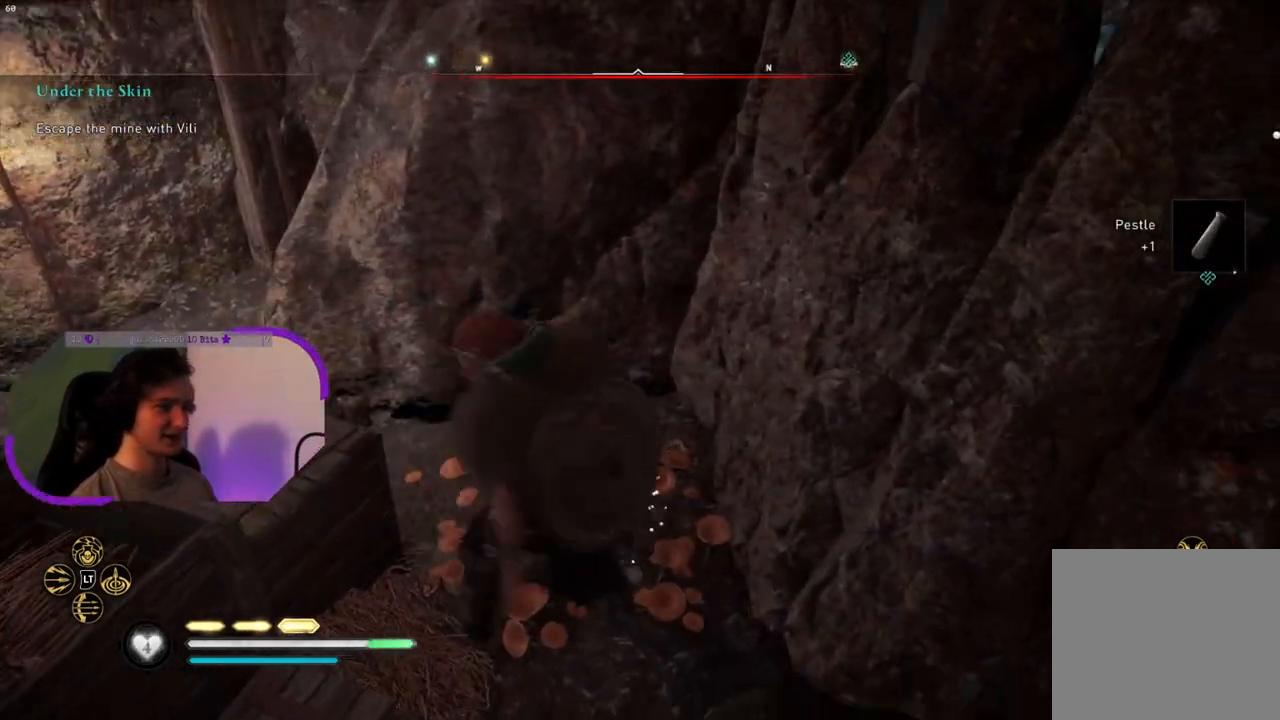
{"buttons": [], "left_stick": "up-right", "right_stick": "center", "events": [[183, "left_stick", "right"], [300, "left_stick", "up-right"], [383, "right_stick", "center"]]}
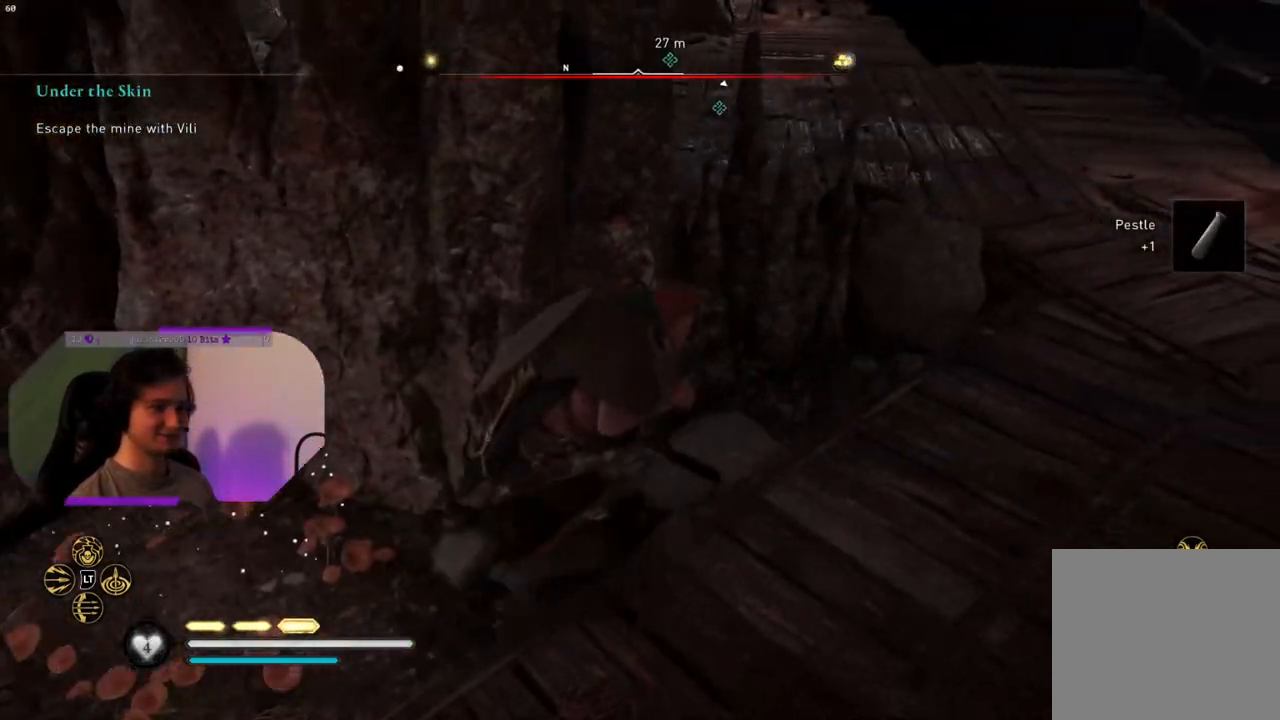
{"buttons": [], "left_stick": "up-right", "right_stick": "up-left", "events": [[367, "right_stick", "up-left"]]}
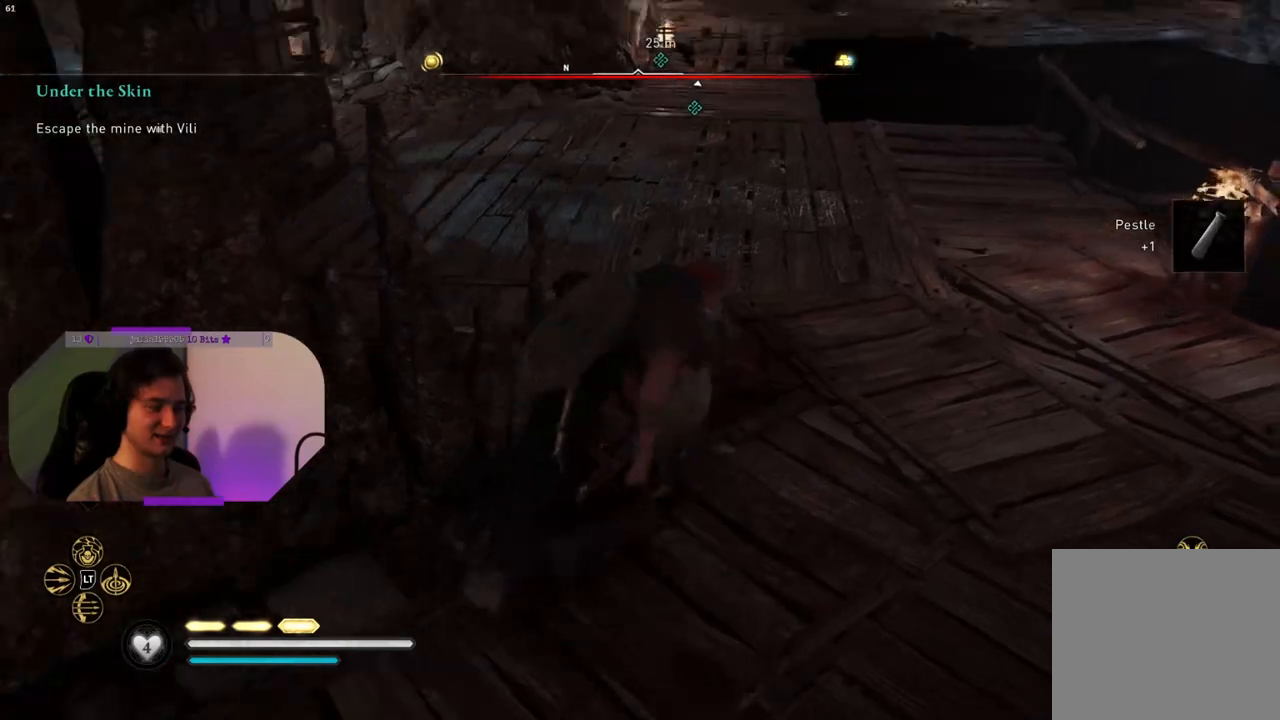
{"buttons": [], "left_stick": "up-right", "right_stick": "left", "events": [[183, "right_stick", "center"], [500, "right_stick", "left"]]}
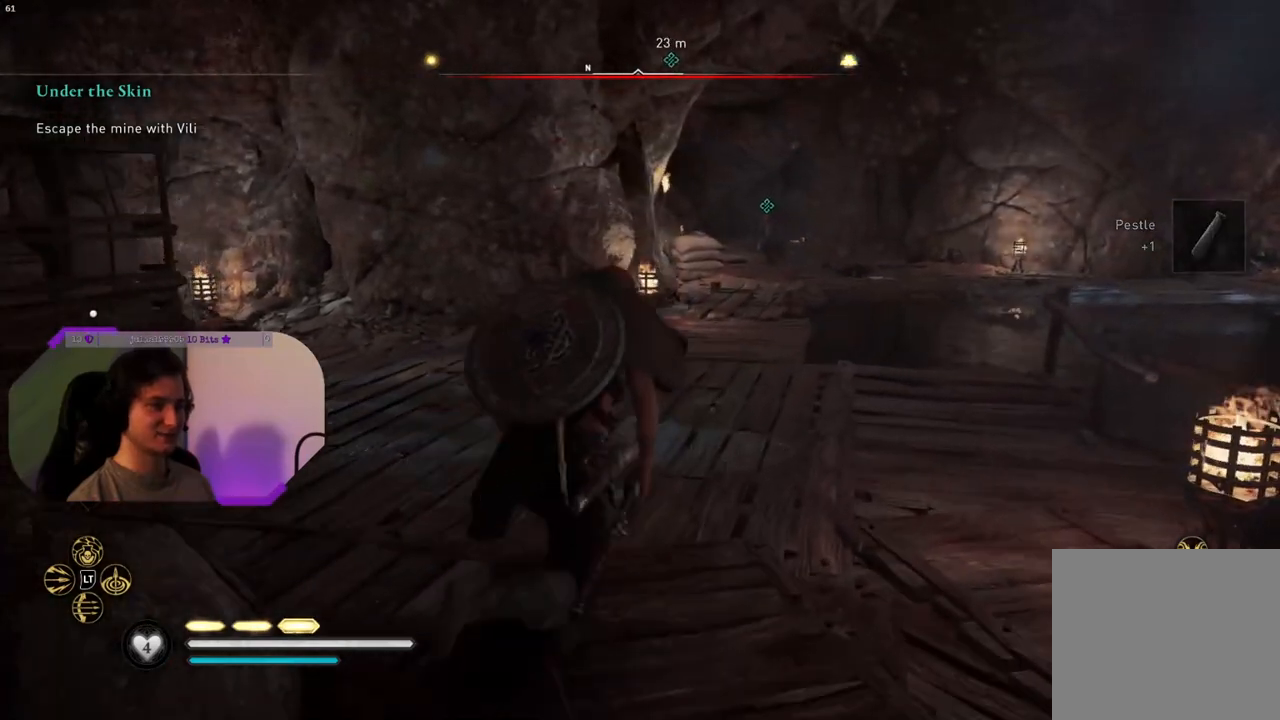
{"buttons": [], "left_stick": "up", "right_stick": "left", "events": [[183, "left_stick", "up"]]}
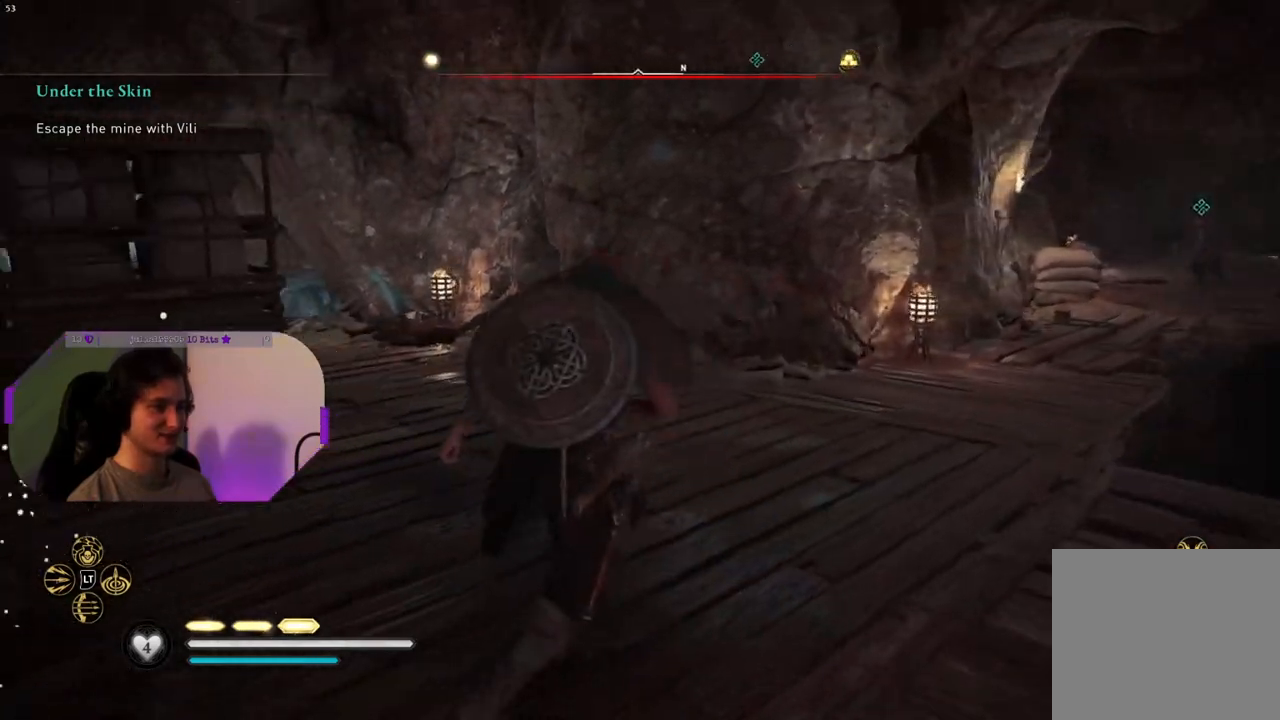
{"buttons": [], "left_stick": "up", "right_stick": "left", "events": [[183, "right_stick", "center"], [350, "right_stick", "left"]]}
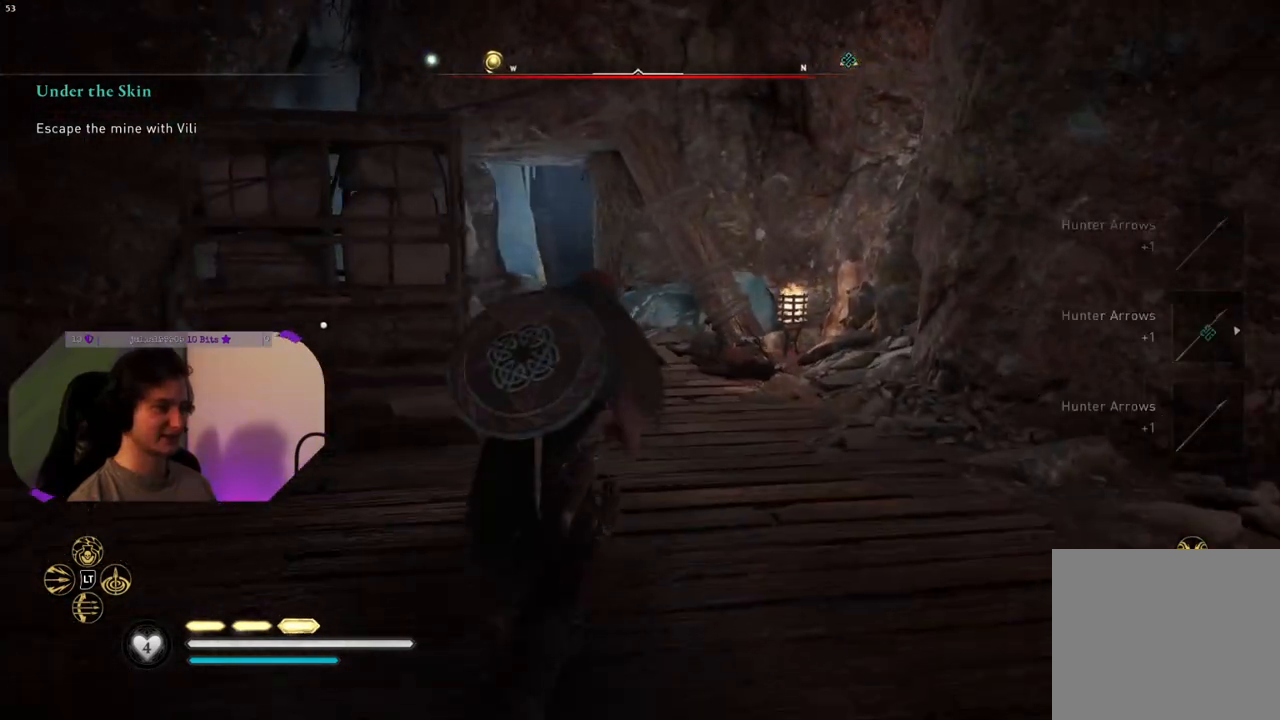
{"buttons": [], "left_stick": "up", "right_stick": "center", "events": [[83, "right_stick", "center"]]}
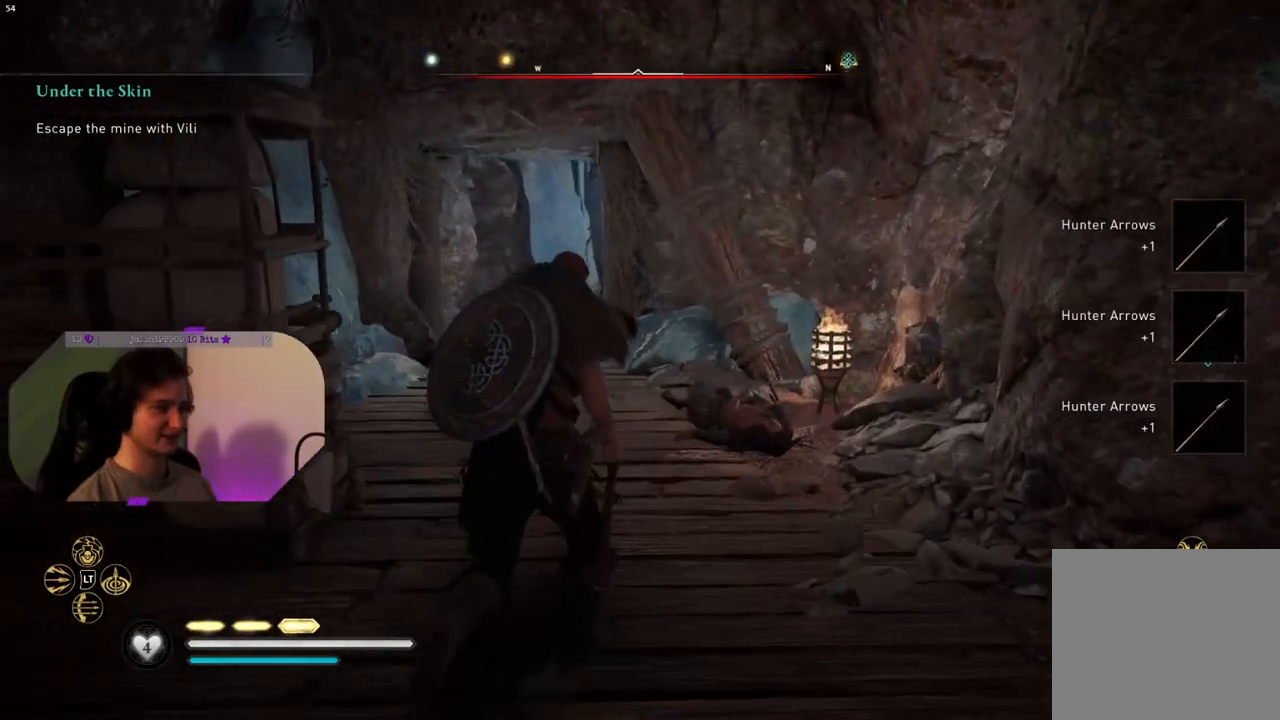
{"buttons": [], "left_stick": "up", "right_stick": "center", "events": []}